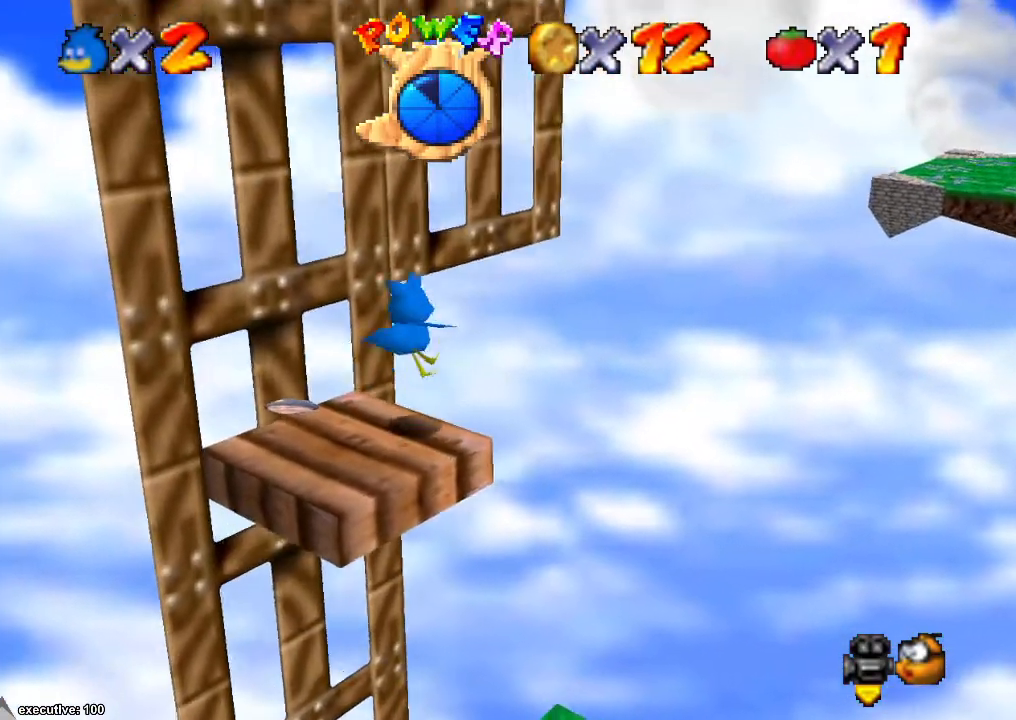
Gameplay with a controller (Xbox layout); each line is a JSON object with the inputs held at the frame after it. "events" lists button and stick changes between this image and that frame as [ms after this image, input, new state], when the widget could be followed in between. Not read: HOME L2 L3 R2 R3.
{"buttons": ["A"], "left_stick": "up-left", "right_stick": "center", "events": [[167, "A", "up"], [400, "A", "down"]]}
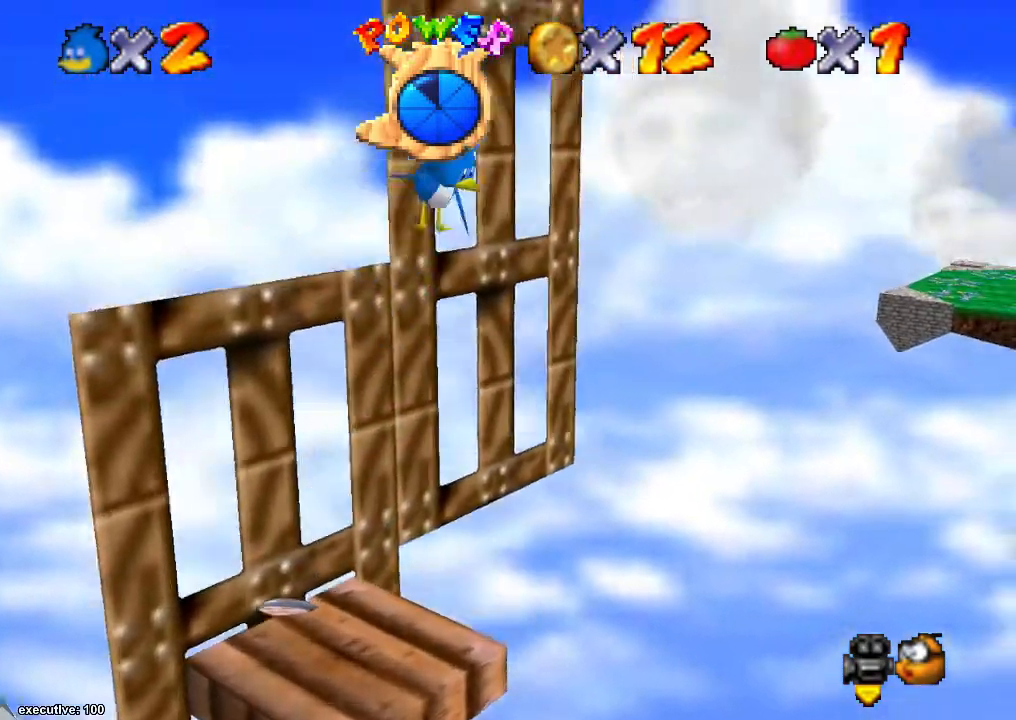
{"buttons": [], "left_stick": "up-left", "right_stick": "center", "events": [[433, "A", "up"]]}
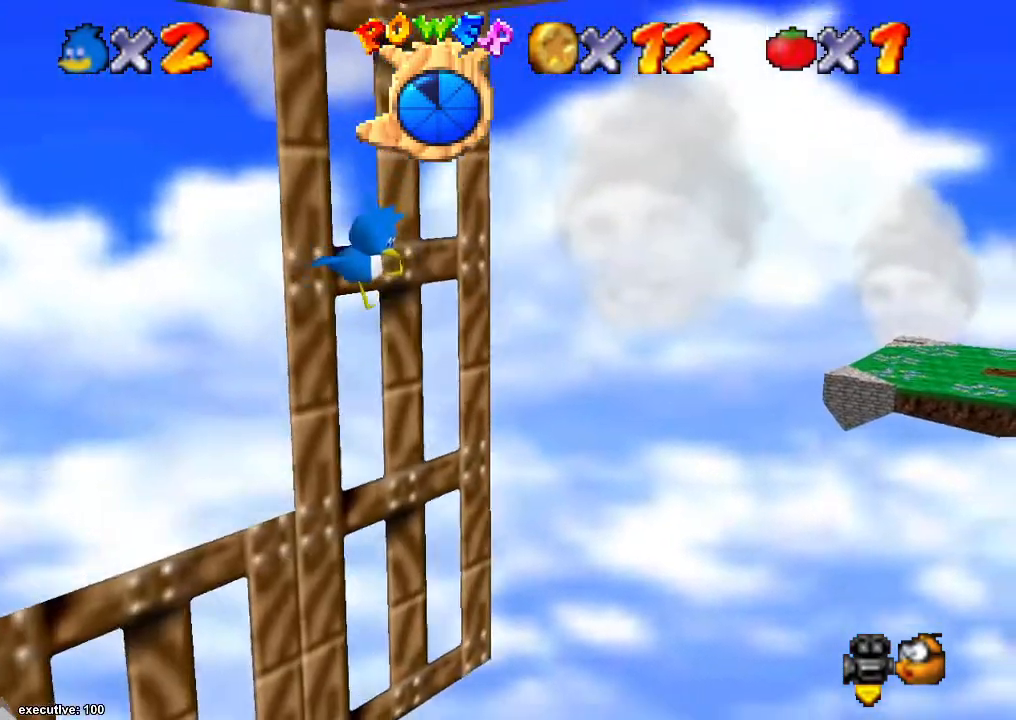
{"buttons": [], "left_stick": "center", "right_stick": "center", "events": [[100, "A", "down"], [100, "left_stick", "up"], [200, "left_stick", "center"], [267, "A", "up"], [267, "R1", "down"], [400, "R1", "up"]]}
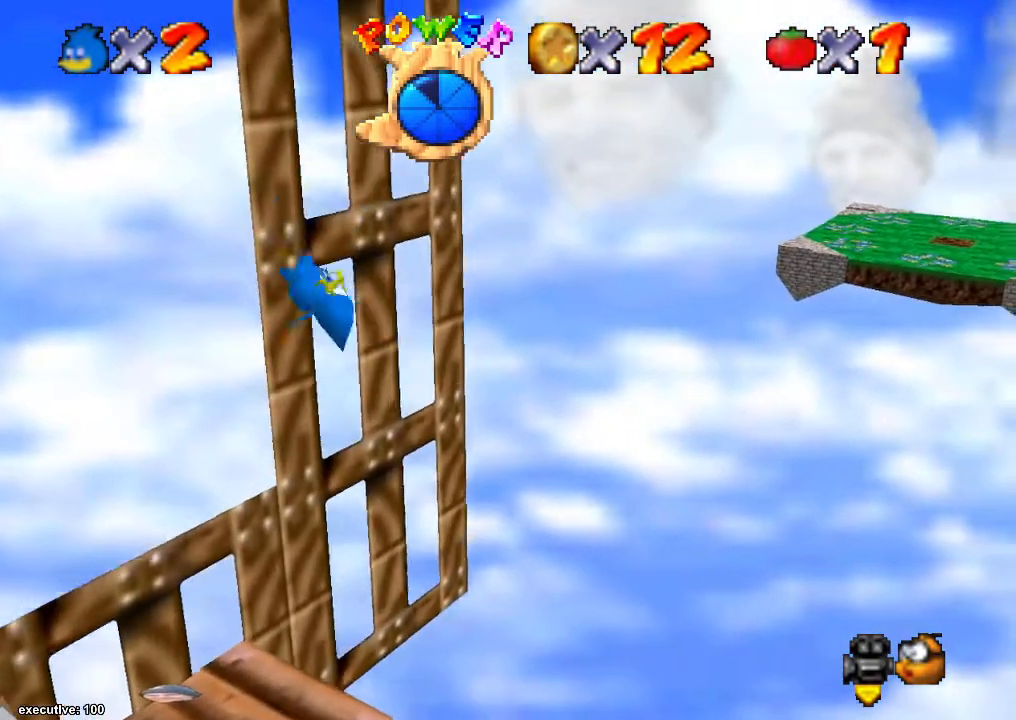
{"buttons": ["A"], "left_stick": "center", "right_stick": "center", "events": [[100, "A", "down"], [133, "left_stick", "left"], [300, "left_stick", "center"], [367, "A", "up"], [500, "A", "down"]]}
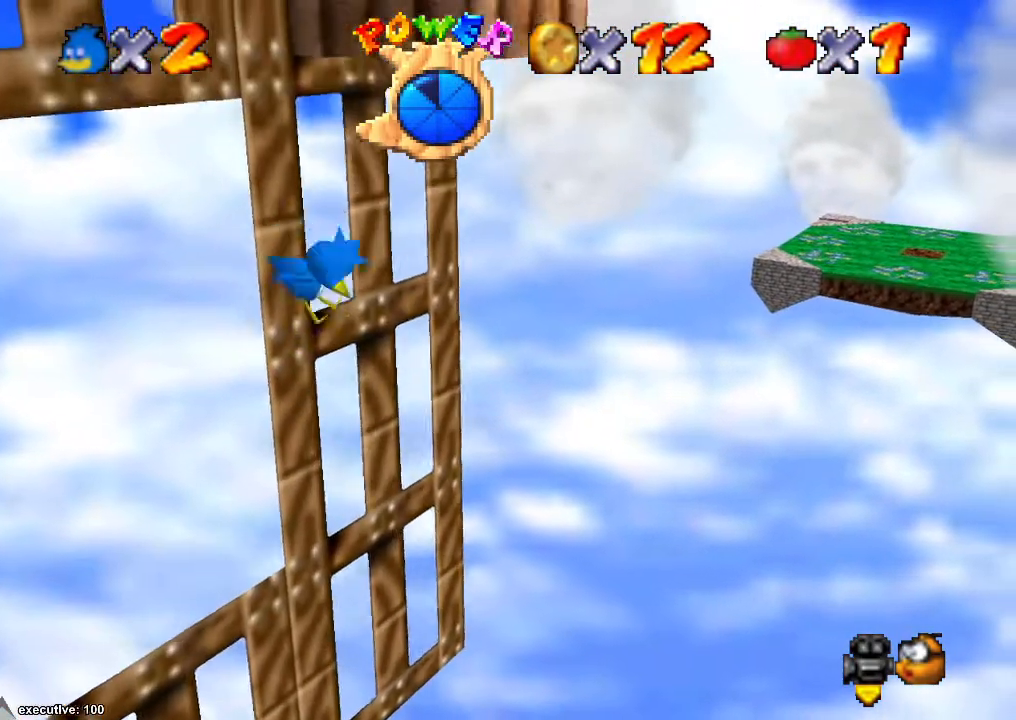
{"buttons": ["A"], "left_stick": "right", "right_stick": "center", "events": [[333, "A", "up"], [400, "left_stick", "right"], [433, "A", "down"]]}
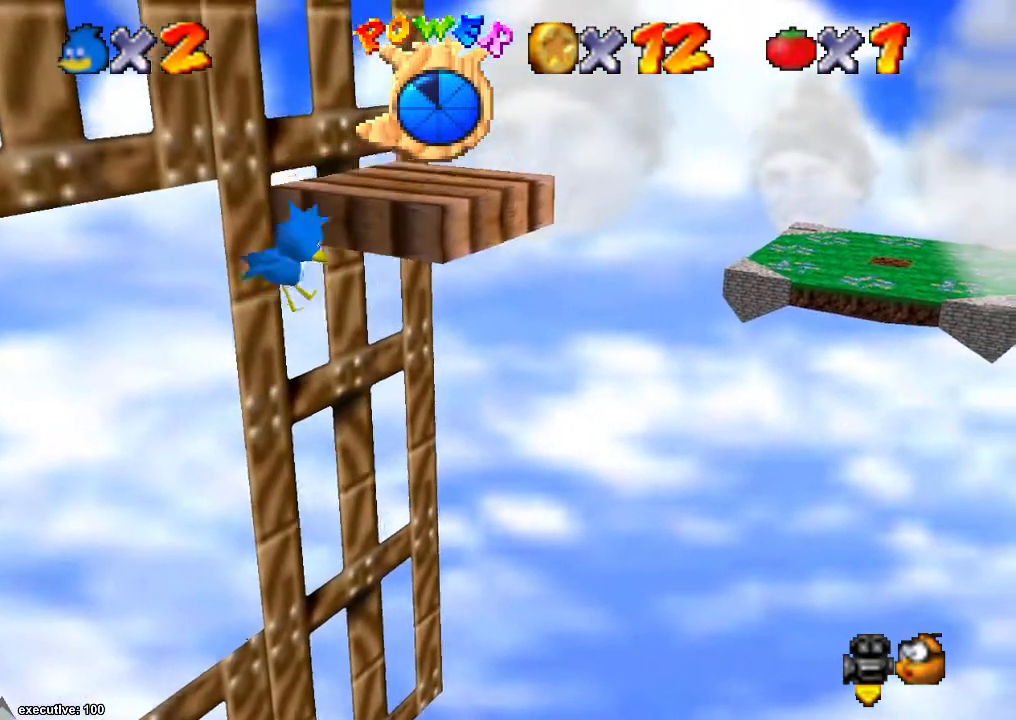
{"buttons": ["A"], "left_stick": "up", "right_stick": "center", "events": [[100, "left_stick", "center"], [233, "A", "up"], [267, "left_stick", "up-right"], [333, "A", "down"], [500, "left_stick", "up"]]}
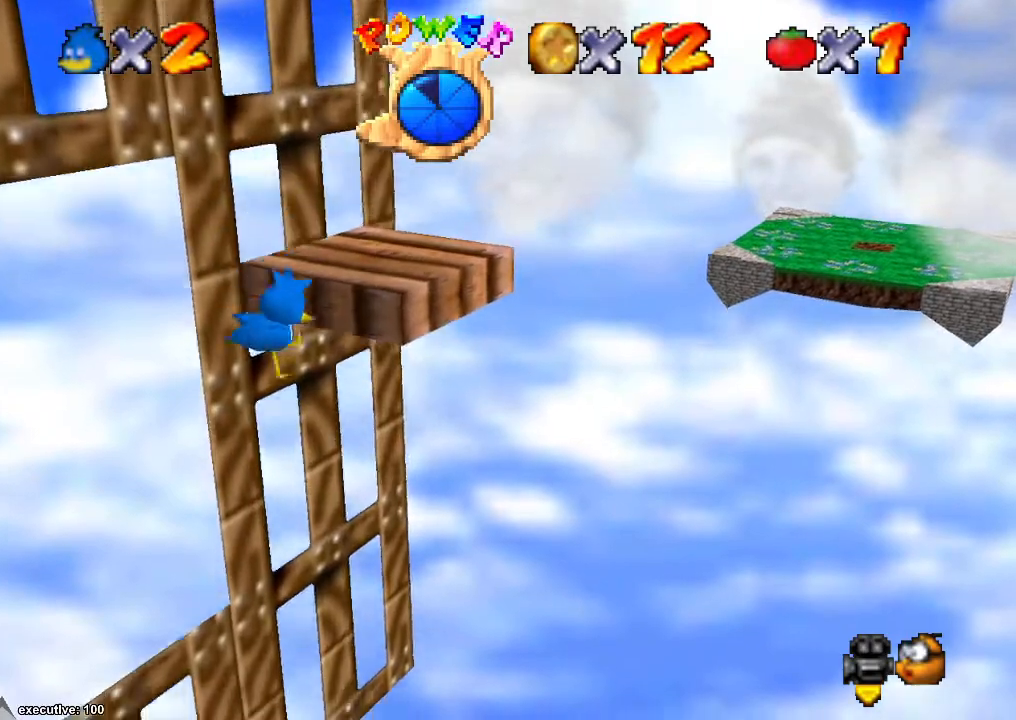
{"buttons": [], "left_stick": "down", "right_stick": "center", "events": [[233, "left_stick", "right"], [300, "left_stick", "down"], [400, "A", "up"]]}
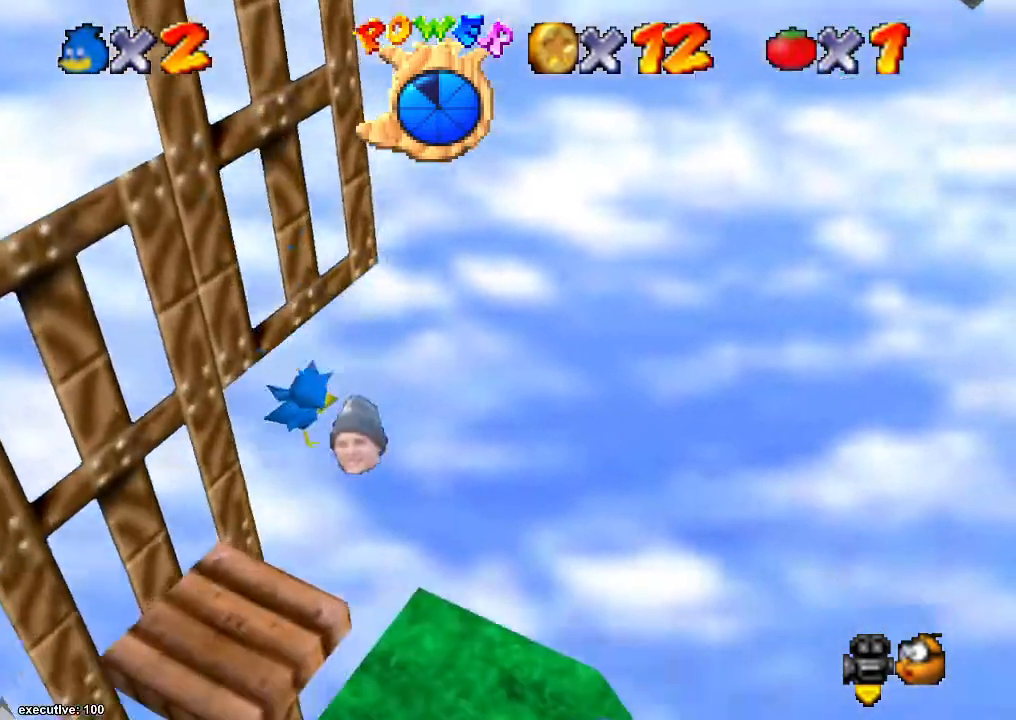
{"buttons": [], "left_stick": "right", "right_stick": "right", "events": [[133, "R1", "down"], [267, "R1", "up"], [367, "left_stick", "down-right"], [500, "left_stick", "right"], [500, "right_stick", "right"]]}
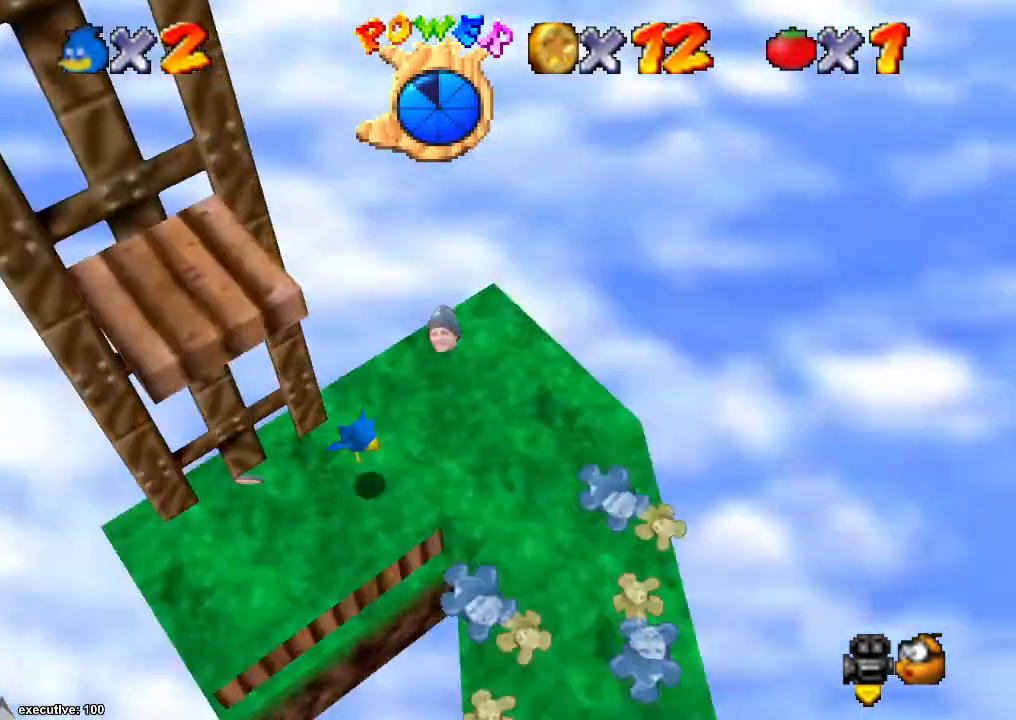
{"buttons": [], "left_stick": "left", "right_stick": "center", "events": [[33, "left_stick", "up-right"], [133, "left_stick", "down-left"], [133, "right_stick", "center"], [267, "left_stick", "left"]]}
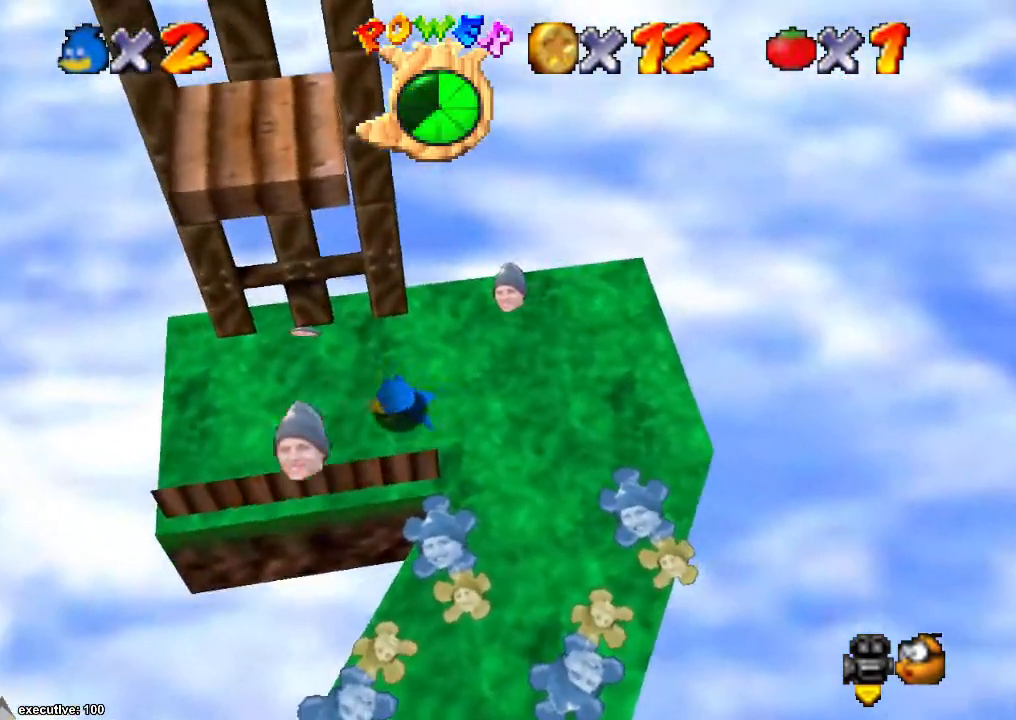
{"buttons": [], "left_stick": "up-right", "right_stick": "center", "events": [[100, "left_stick", "up-left"], [267, "left_stick", "up"], [433, "left_stick", "up-right"]]}
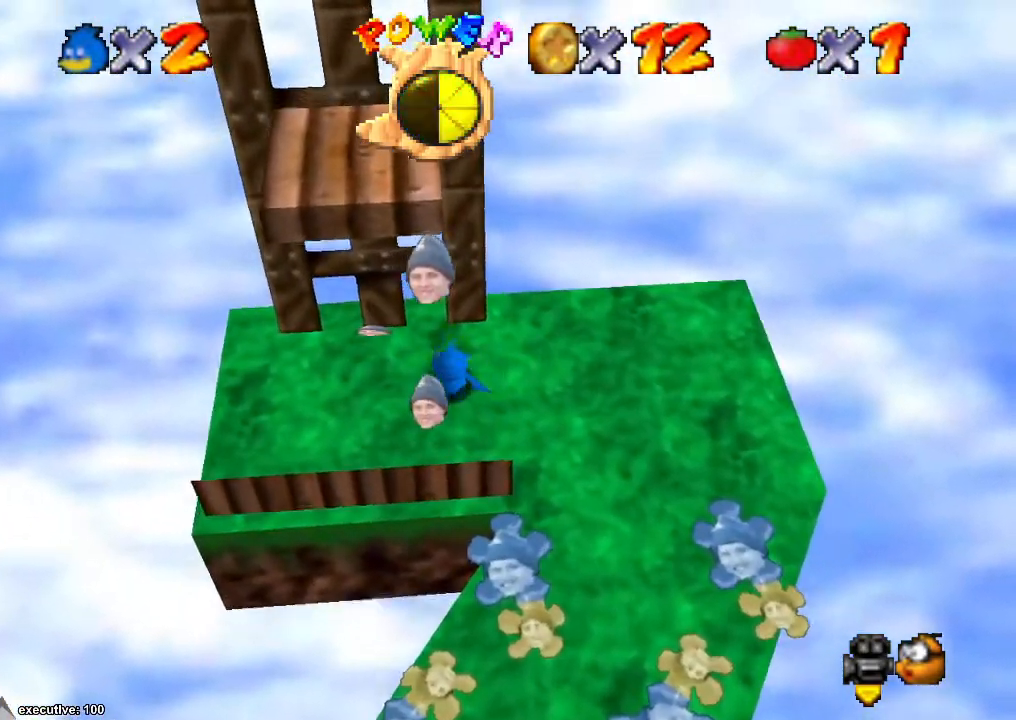
{"buttons": [], "left_stick": "center", "right_stick": "center", "events": [[67, "left_stick", "right"], [200, "left_stick", "down-right"], [433, "left_stick", "center"]]}
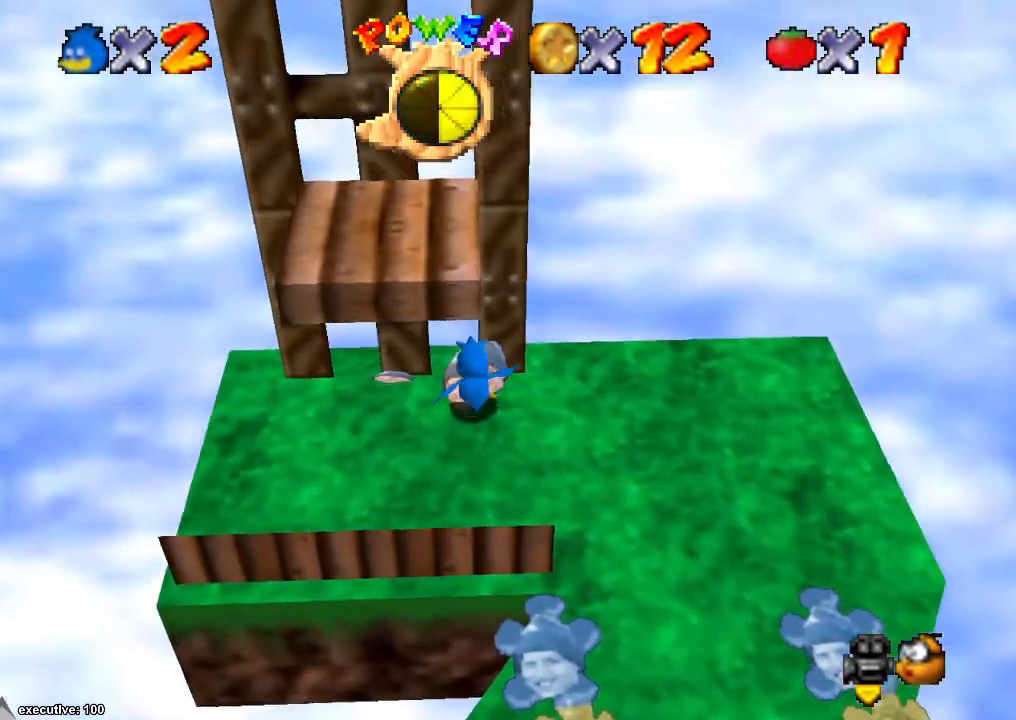
{"buttons": [], "left_stick": "down-right", "right_stick": "center", "events": [[167, "left_stick", "down-right"]]}
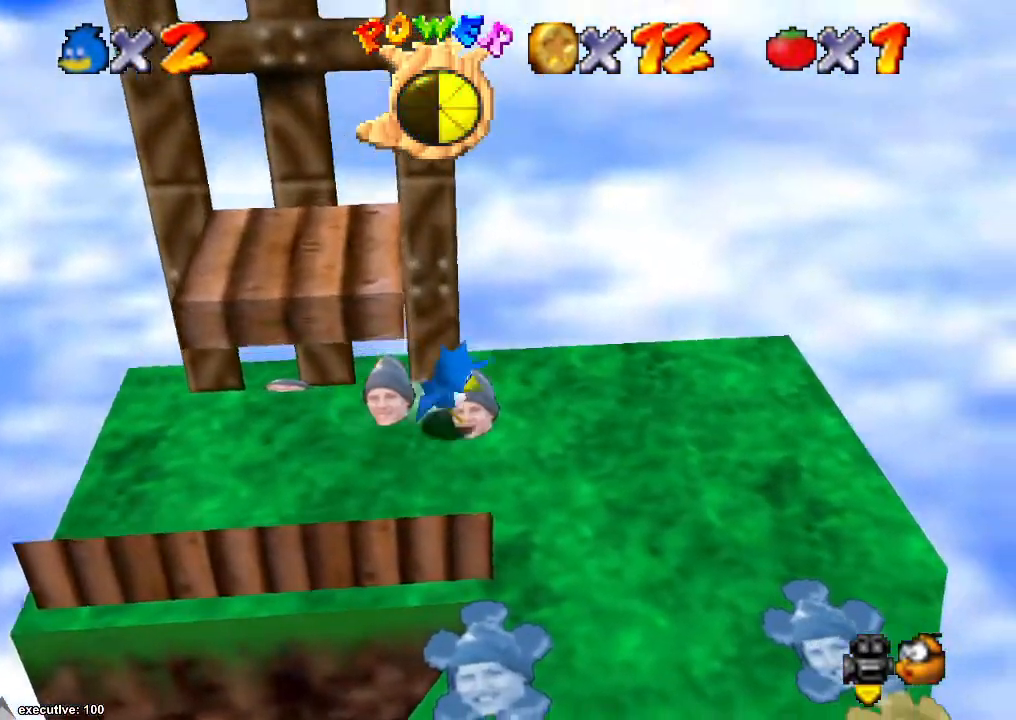
{"buttons": ["A"], "left_stick": "up-left", "right_stick": "center", "events": [[300, "left_stick", "up-right"], [367, "left_stick", "up-left"], [400, "A", "down"]]}
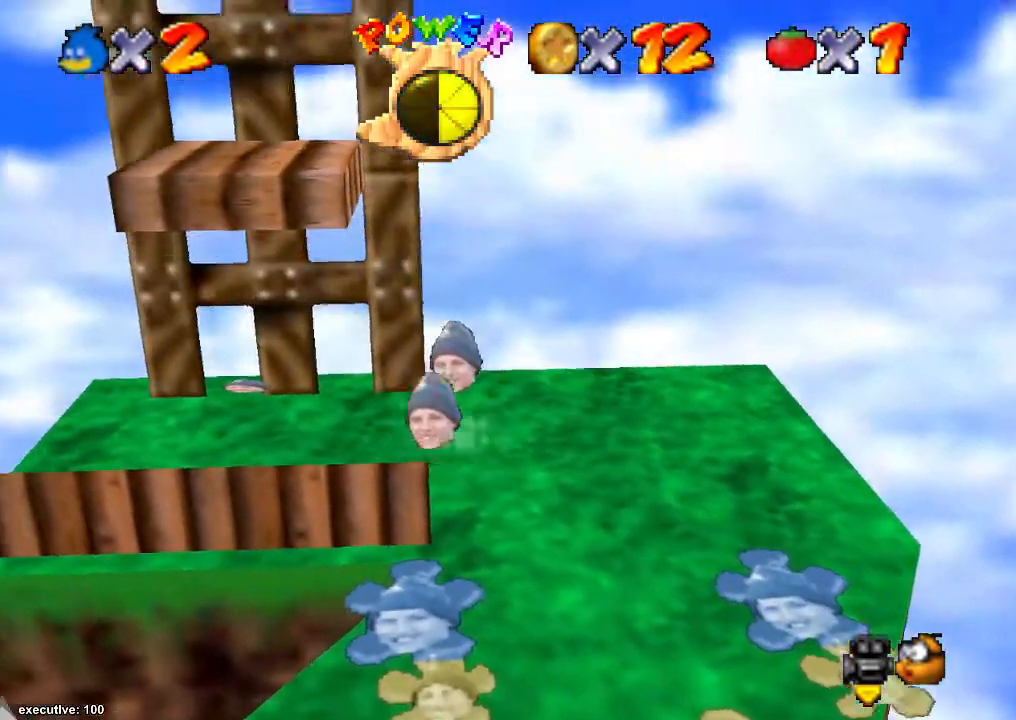
{"buttons": ["A"], "left_stick": "left", "right_stick": "center", "events": [[100, "left_stick", "left"], [133, "A", "up"], [333, "A", "down"]]}
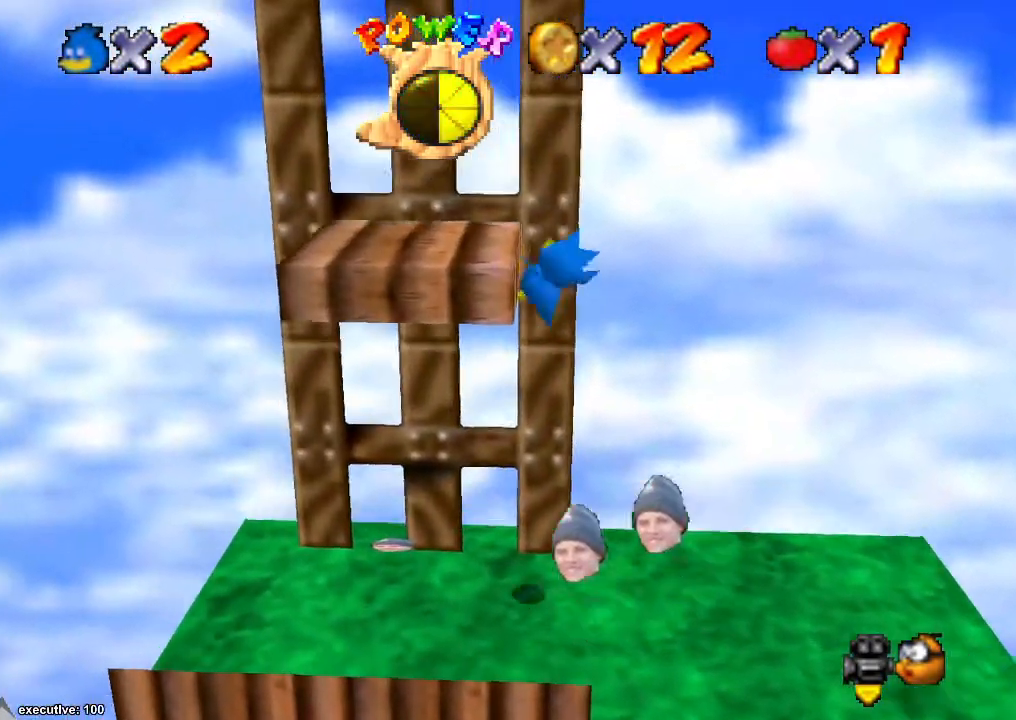
{"buttons": ["A"], "left_stick": "down-left", "right_stick": "center", "events": [[33, "A", "up"], [100, "A", "down"], [333, "left_stick", "down-left"]]}
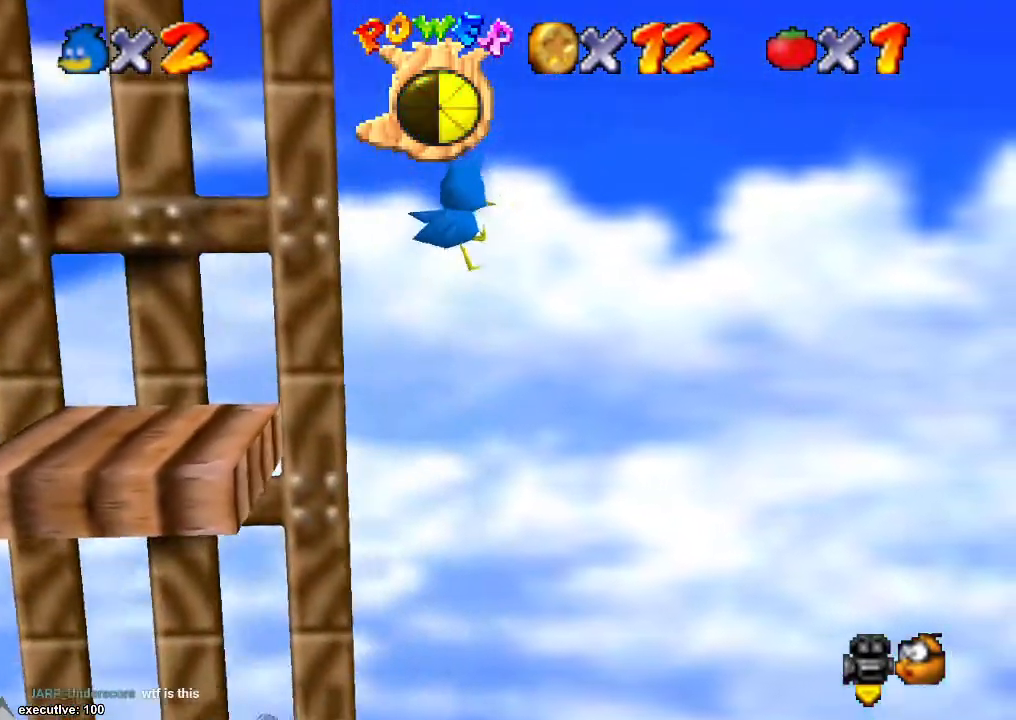
{"buttons": [], "left_stick": "down", "right_stick": "center", "events": [[233, "A", "up"], [267, "left_stick", "left"], [467, "left_stick", "down"]]}
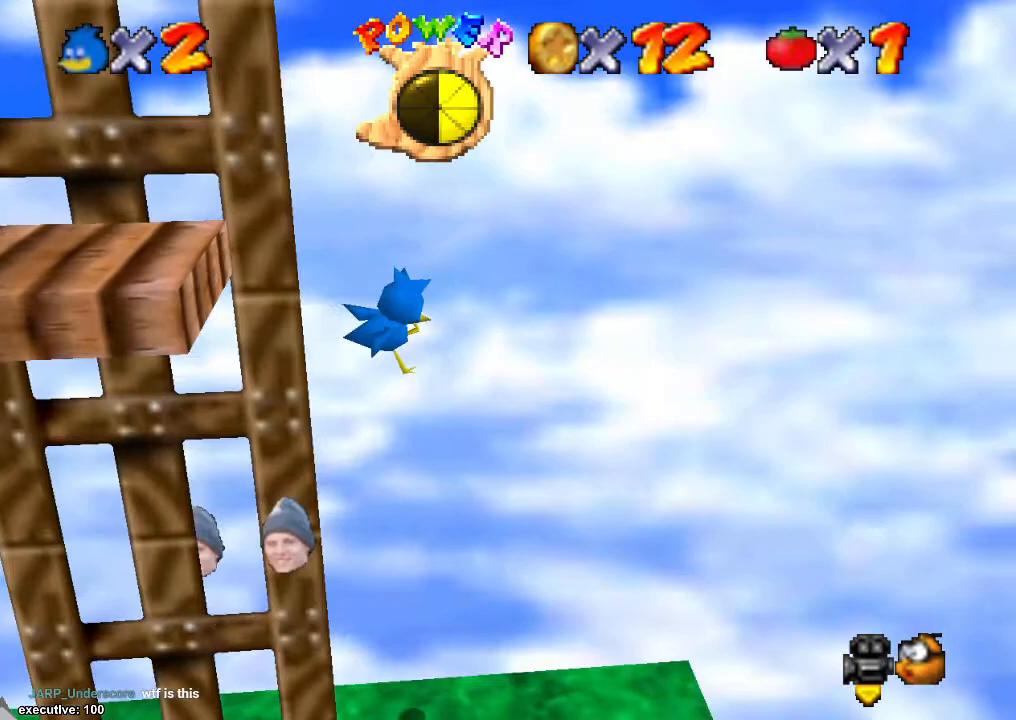
{"buttons": [], "left_stick": "down-right", "right_stick": "right", "events": [[167, "R1", "down"], [333, "R1", "up"], [367, "right_stick", "right"], [400, "left_stick", "down-right"]]}
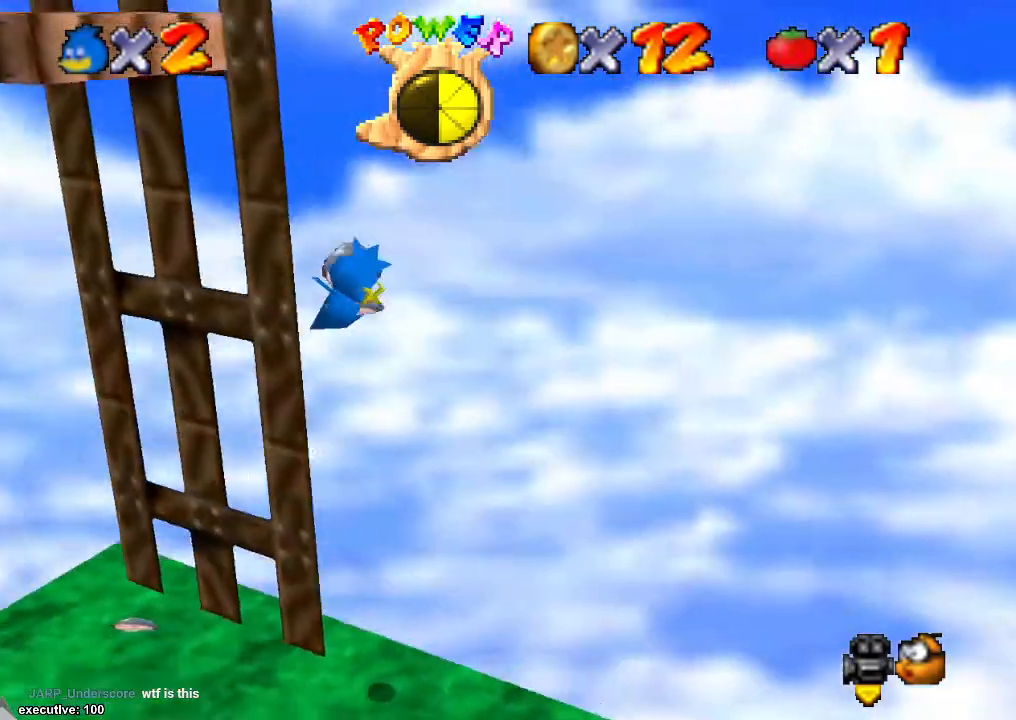
{"buttons": [], "left_stick": "down", "right_stick": "center", "events": [[33, "left_stick", "center"], [33, "right_stick", "center"], [233, "left_stick", "down"]]}
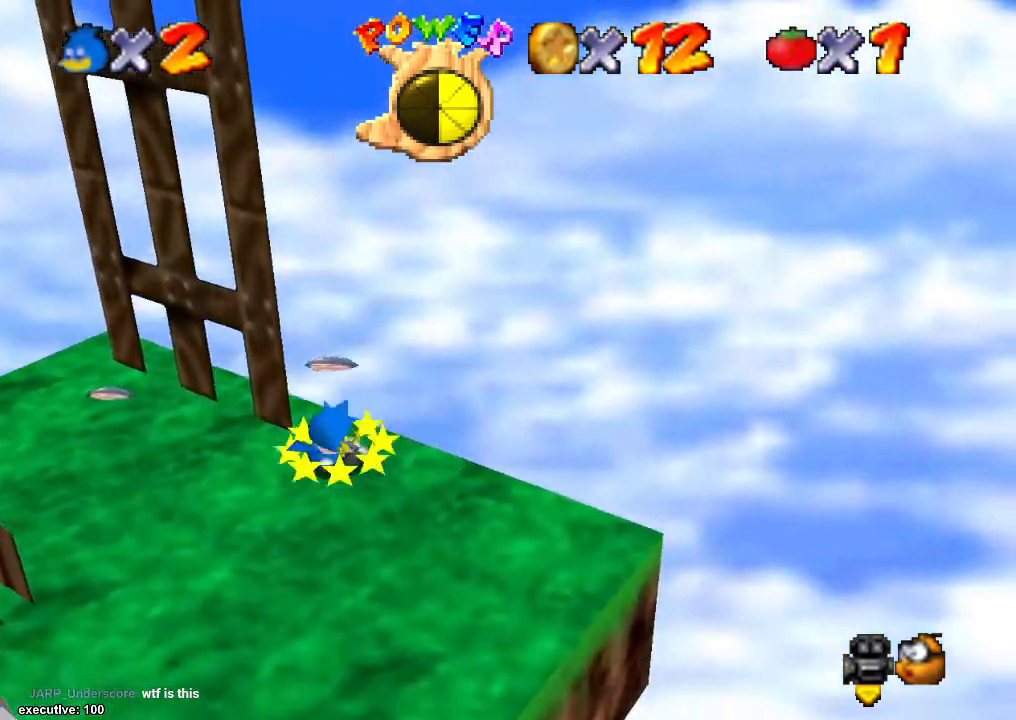
{"buttons": [], "left_stick": "left", "right_stick": "center", "events": [[300, "left_stick", "down-left"], [467, "left_stick", "left"]]}
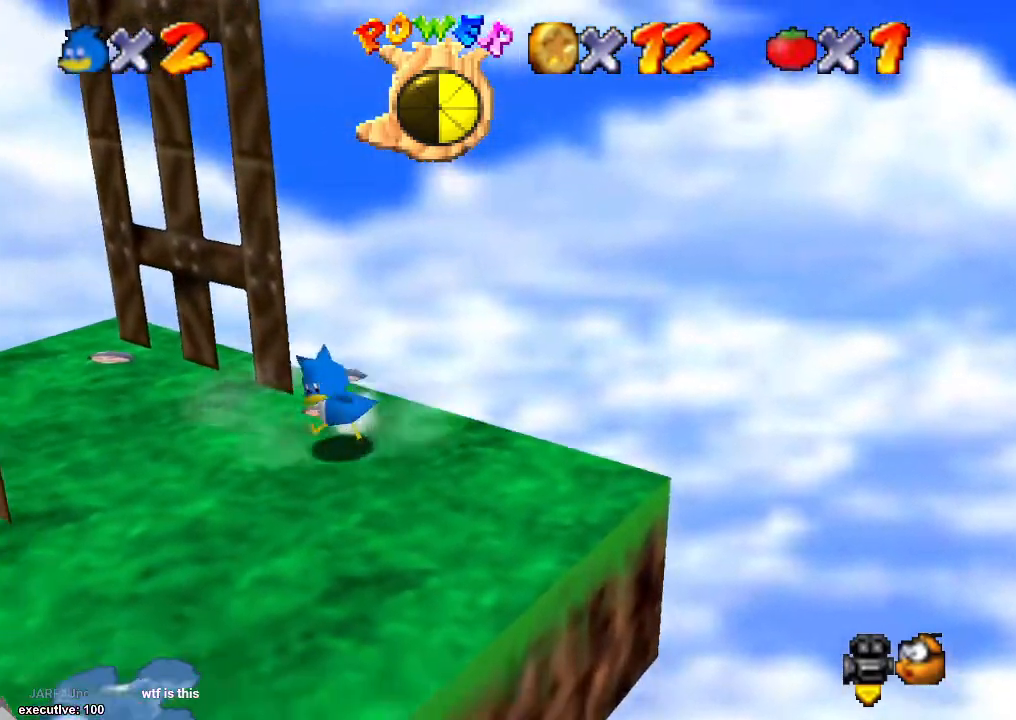
{"buttons": [], "left_stick": "up", "right_stick": "center", "events": [[167, "right_stick", "down-left"], [333, "left_stick", "down"], [400, "left_stick", "right"], [433, "right_stick", "center"], [467, "left_stick", "up"]]}
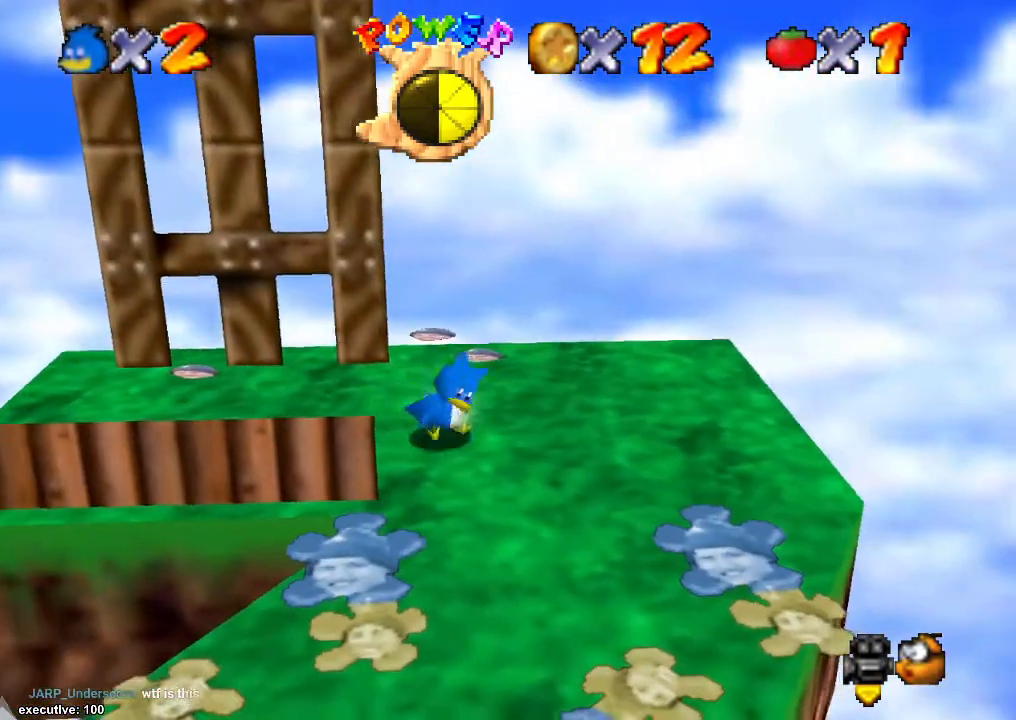
{"buttons": ["A"], "left_stick": "left", "right_stick": "center", "events": [[233, "A", "down"], [300, "left_stick", "up-left"], [433, "left_stick", "left"]]}
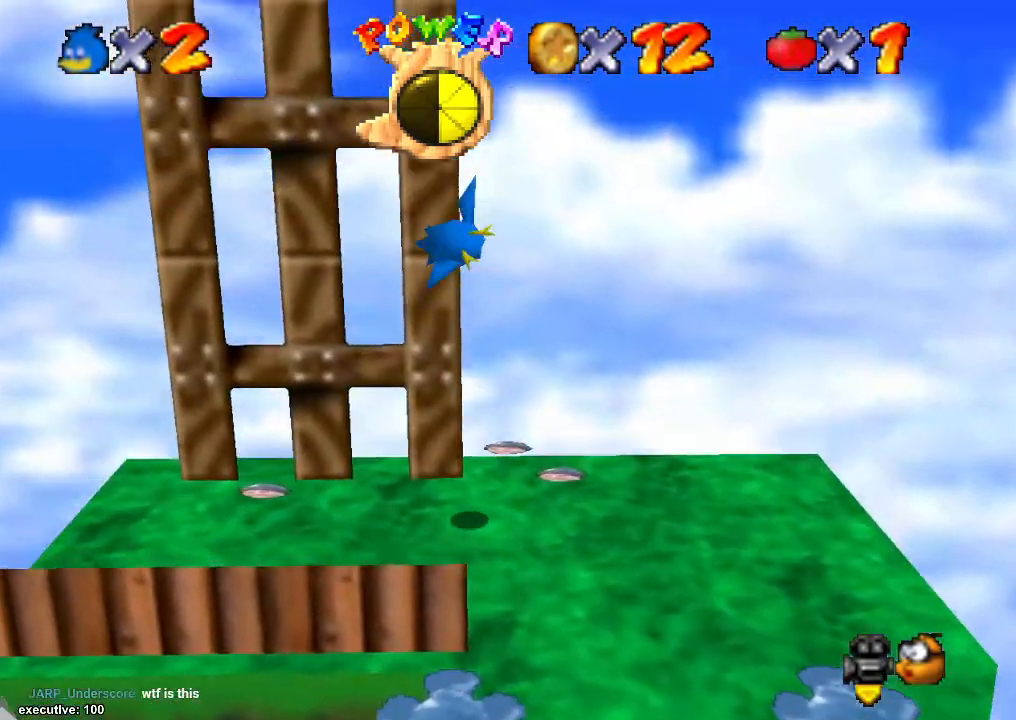
{"buttons": ["A"], "left_stick": "up", "right_stick": "center", "events": [[33, "A", "up"], [133, "left_stick", "up-left"], [333, "left_stick", "up"], [400, "A", "down"]]}
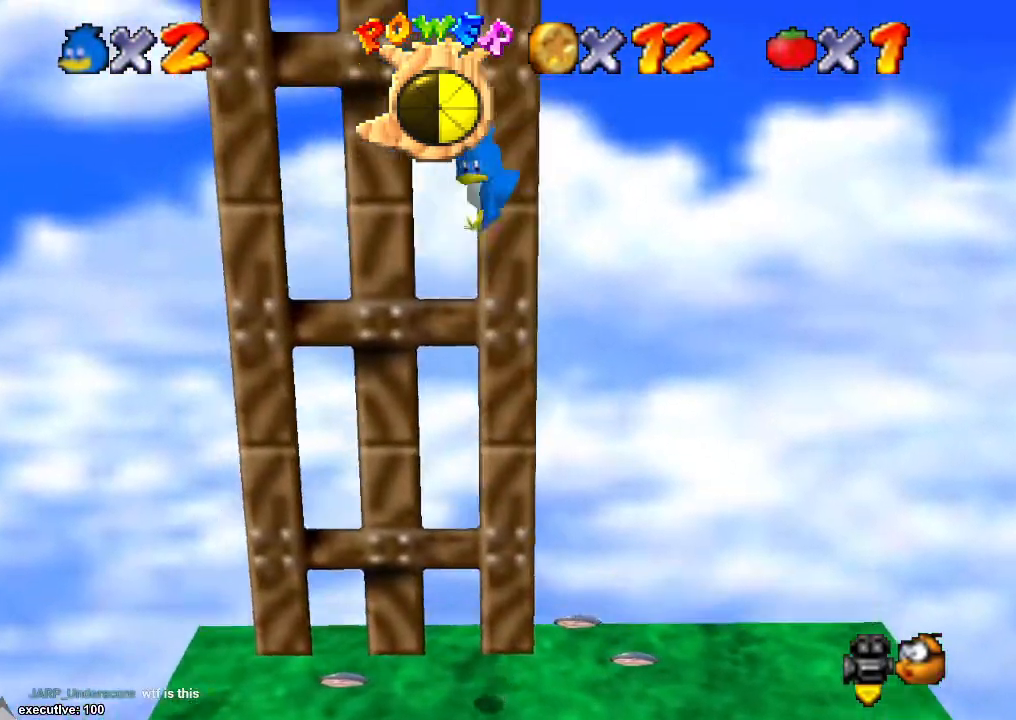
{"buttons": ["A"], "left_stick": "up-left", "right_stick": "center", "events": [[433, "left_stick", "up-left"]]}
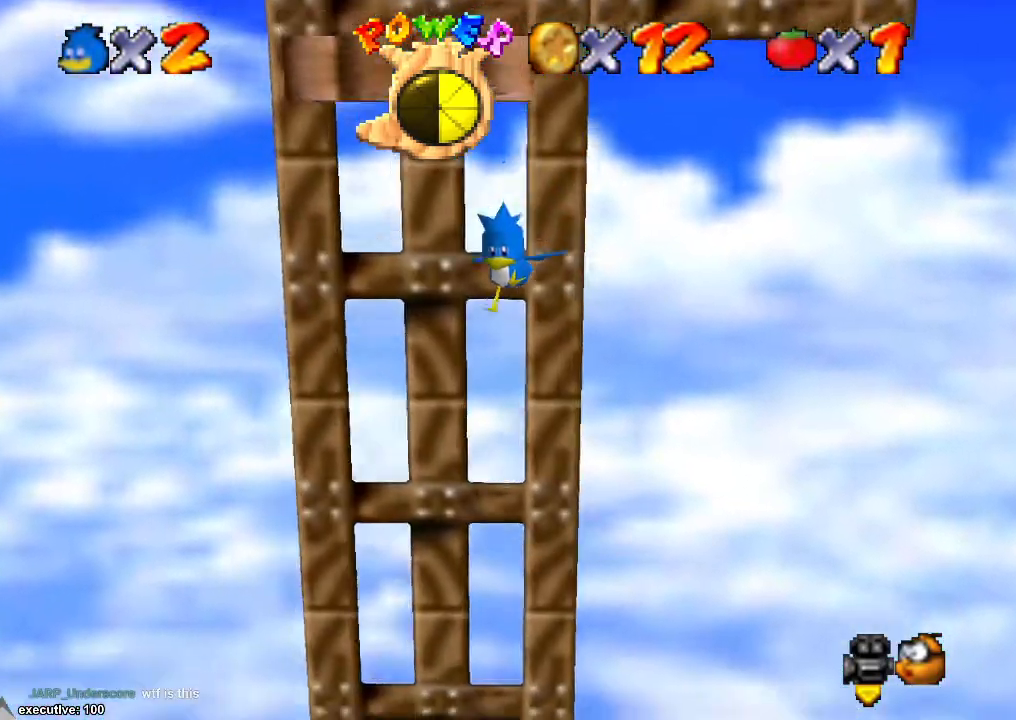
{"buttons": [], "left_stick": "down-right", "right_stick": "center", "events": [[67, "A", "up"], [300, "left_stick", "right"], [467, "left_stick", "down-right"]]}
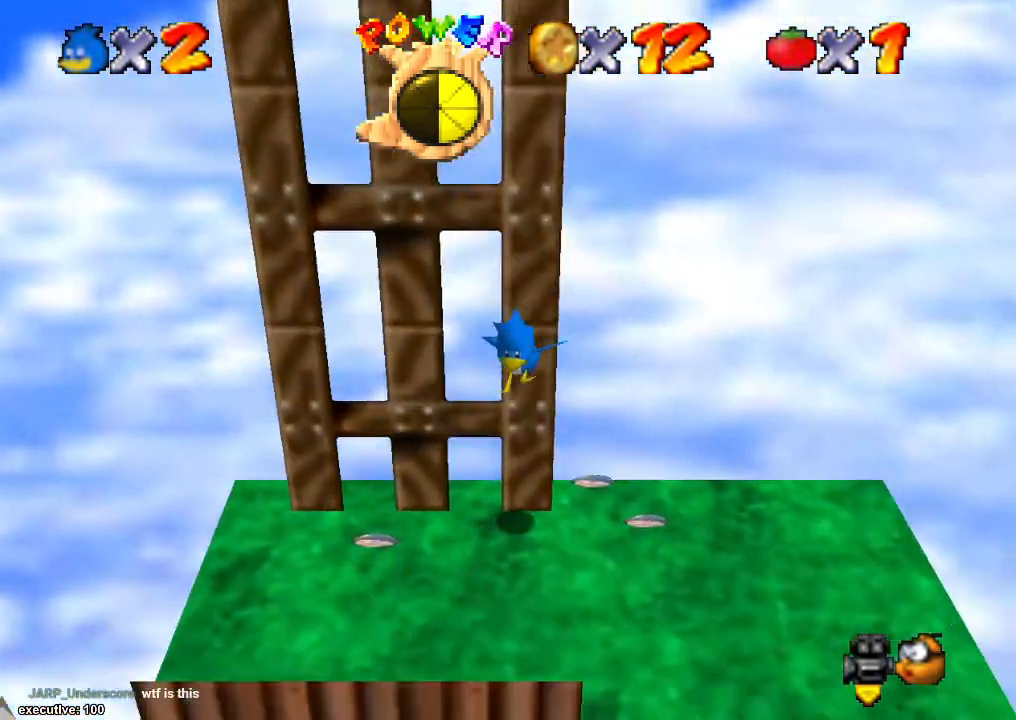
{"buttons": [], "left_stick": "down", "right_stick": "center", "events": [[167, "left_stick", "center"], [400, "left_stick", "down"]]}
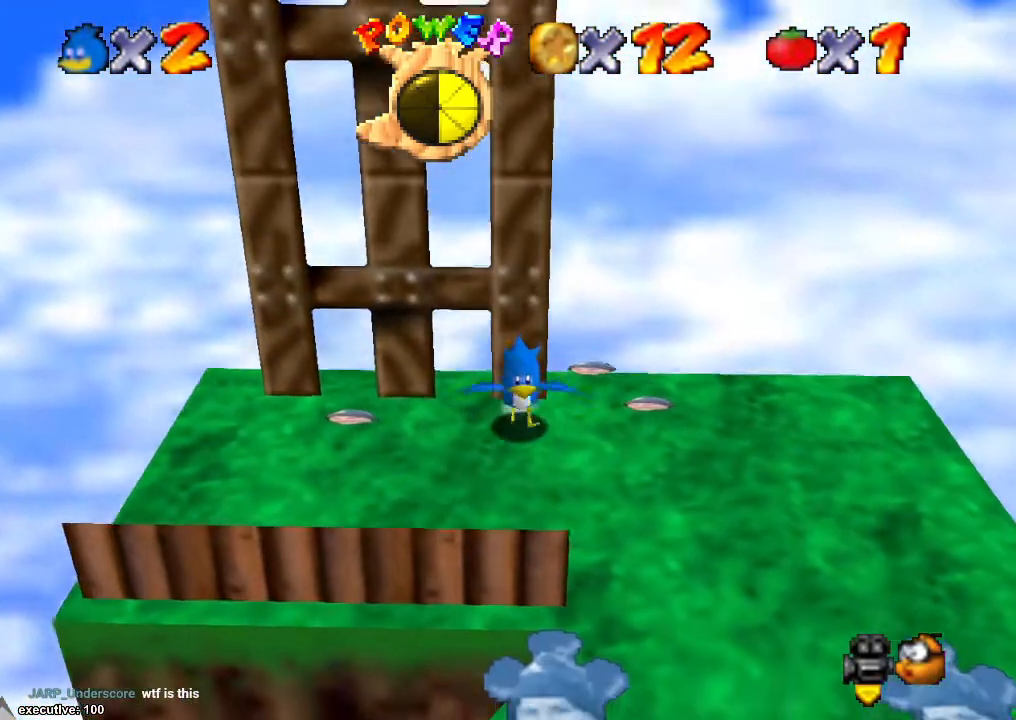
{"buttons": [], "left_stick": "up", "right_stick": "center", "events": [[167, "left_stick", "down-left"], [267, "left_stick", "down"], [400, "left_stick", "right"], [500, "left_stick", "up"]]}
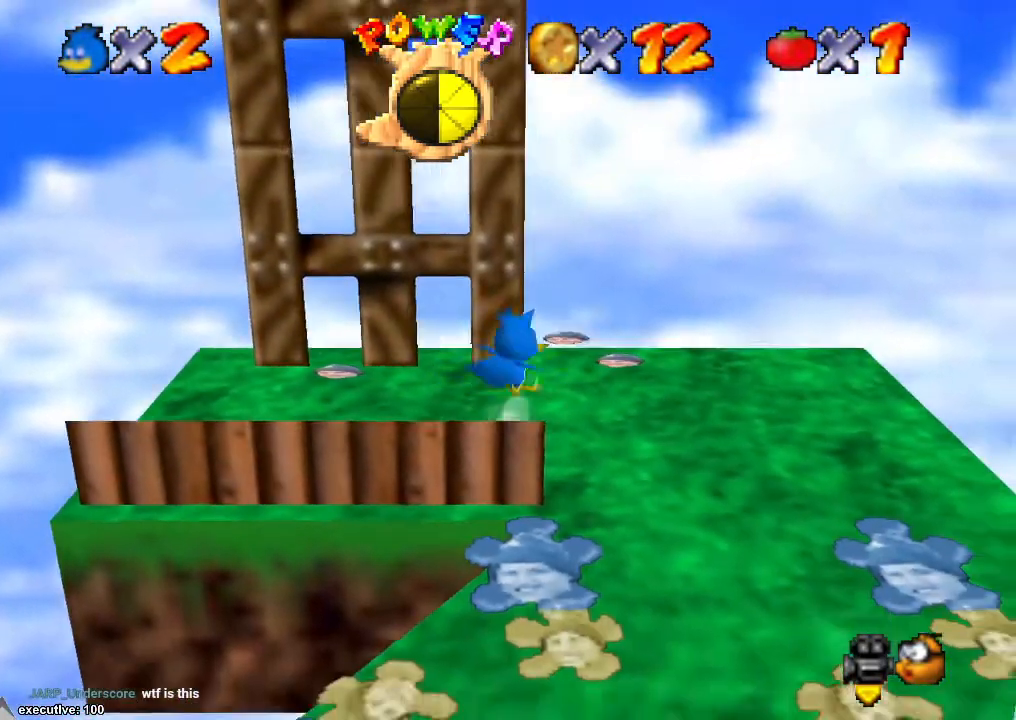
{"buttons": [], "left_stick": "up", "right_stick": "center", "events": [[33, "A", "down"], [167, "A", "up"]]}
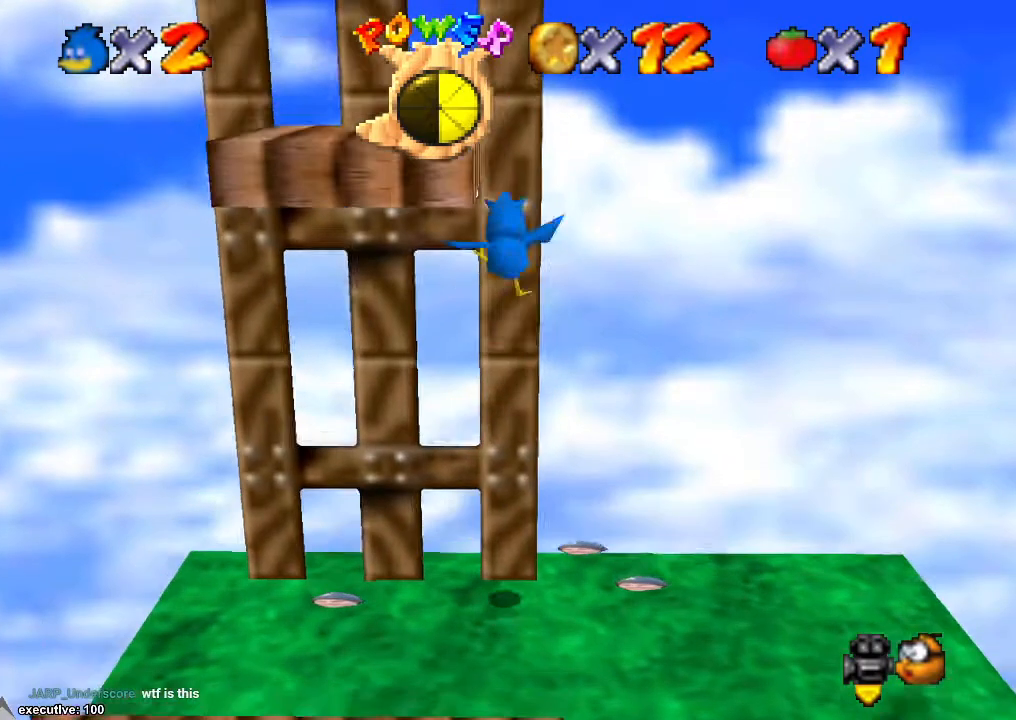
{"buttons": ["A"], "left_stick": "up-left", "right_stick": "center", "events": [[100, "A", "down"], [433, "left_stick", "up-left"]]}
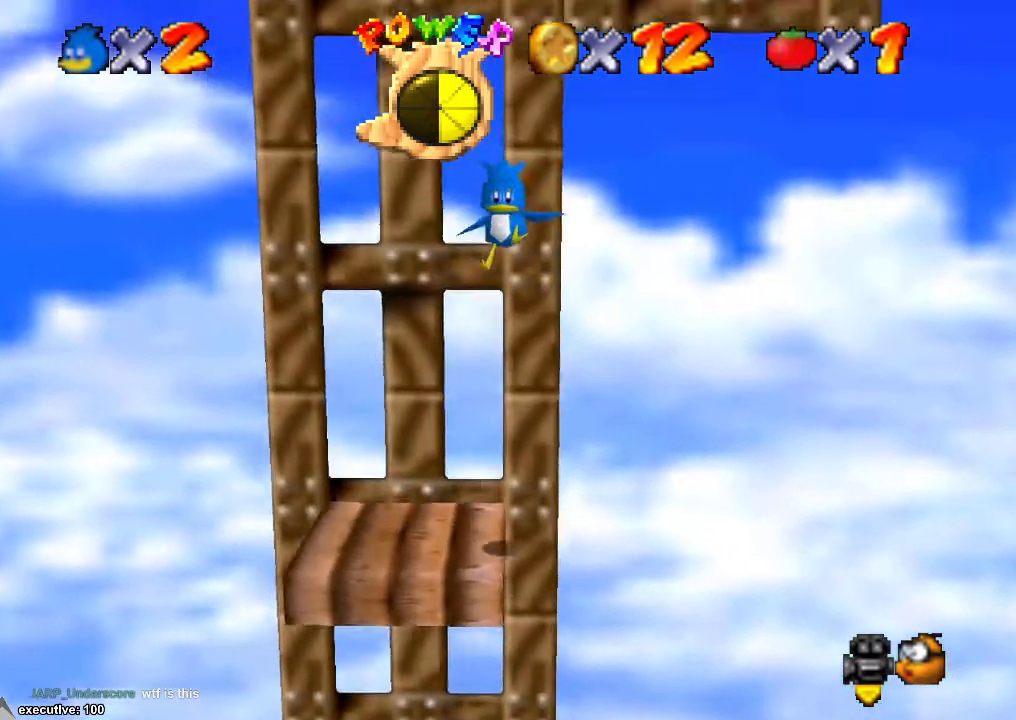
{"buttons": [], "left_stick": "up-left", "right_stick": "center", "events": [[167, "A", "up"]]}
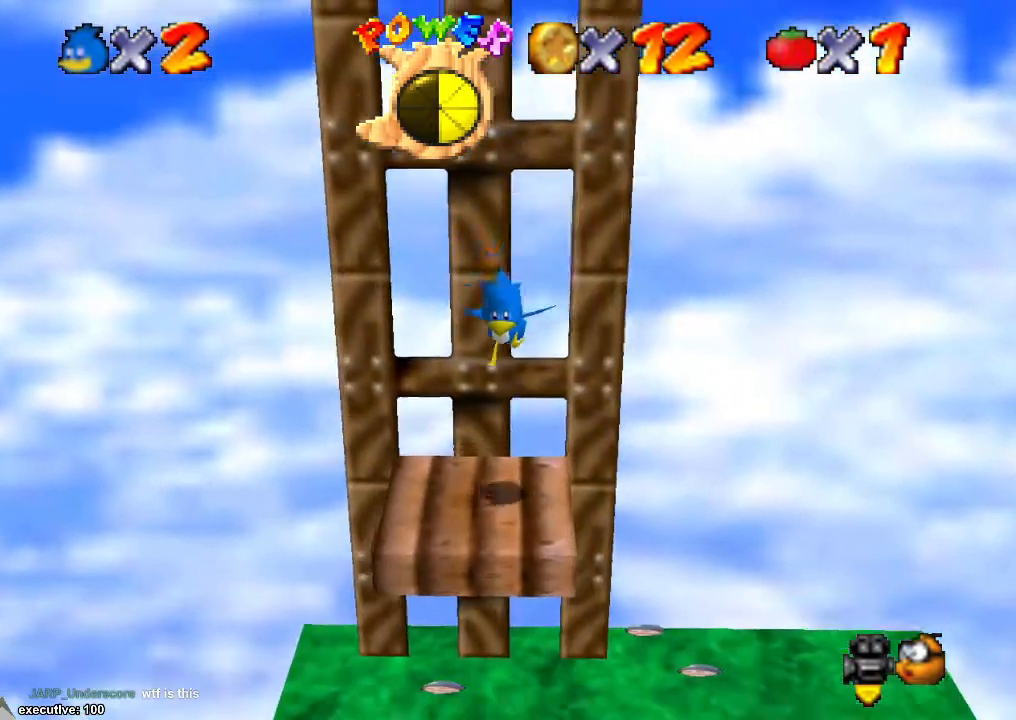
{"buttons": [], "left_stick": "center", "right_stick": "center", "events": [[233, "left_stick", "center"]]}